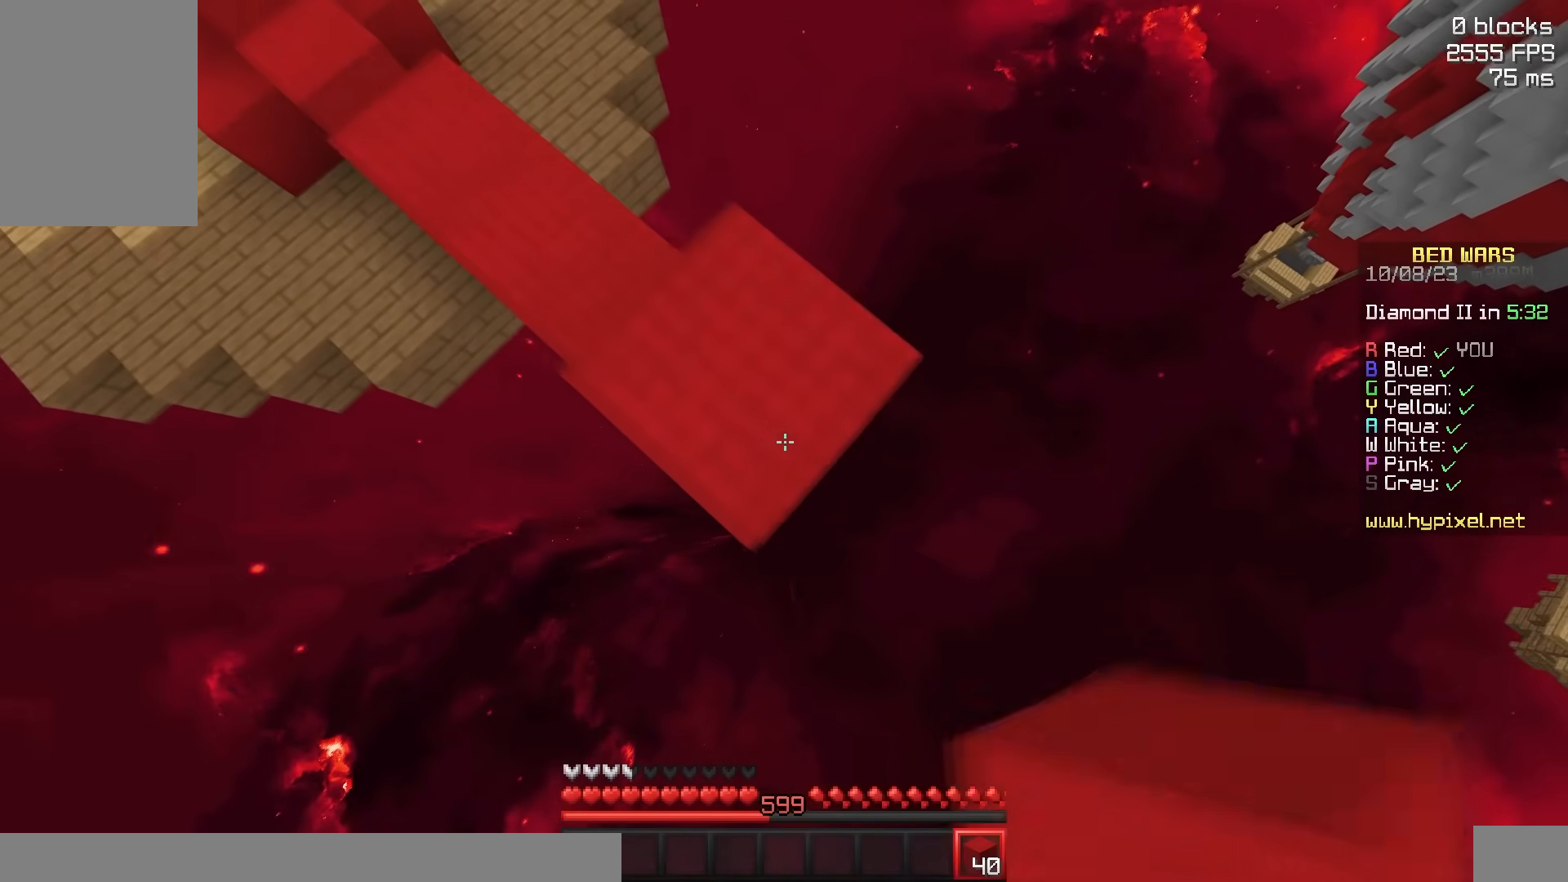
Gameplay with keyboard and mouse; each line is a JSON object with the keys and mouse buttons held at the frame after it. "events" lists presses ("down") and releases ("up") of "a", "d", "s", "space", "w", "mouse_left" and "mouse_right" between this image and that frame as [ms after this image, input, new state], when the widget could be followed in between. "mouse_left", "mouse_right" = the "left", "right" buttons of the "mouse" list. No other keys are recorded. Fast repeated clicks can show as one long hold. Mouse movement is not recorded.
{"keys": ["d", "s"], "mouse": ["right"], "events": [[133, "mouse_right", "down"], [233, "mouse_right", "up"], [450, "mouse_right", "down"]]}
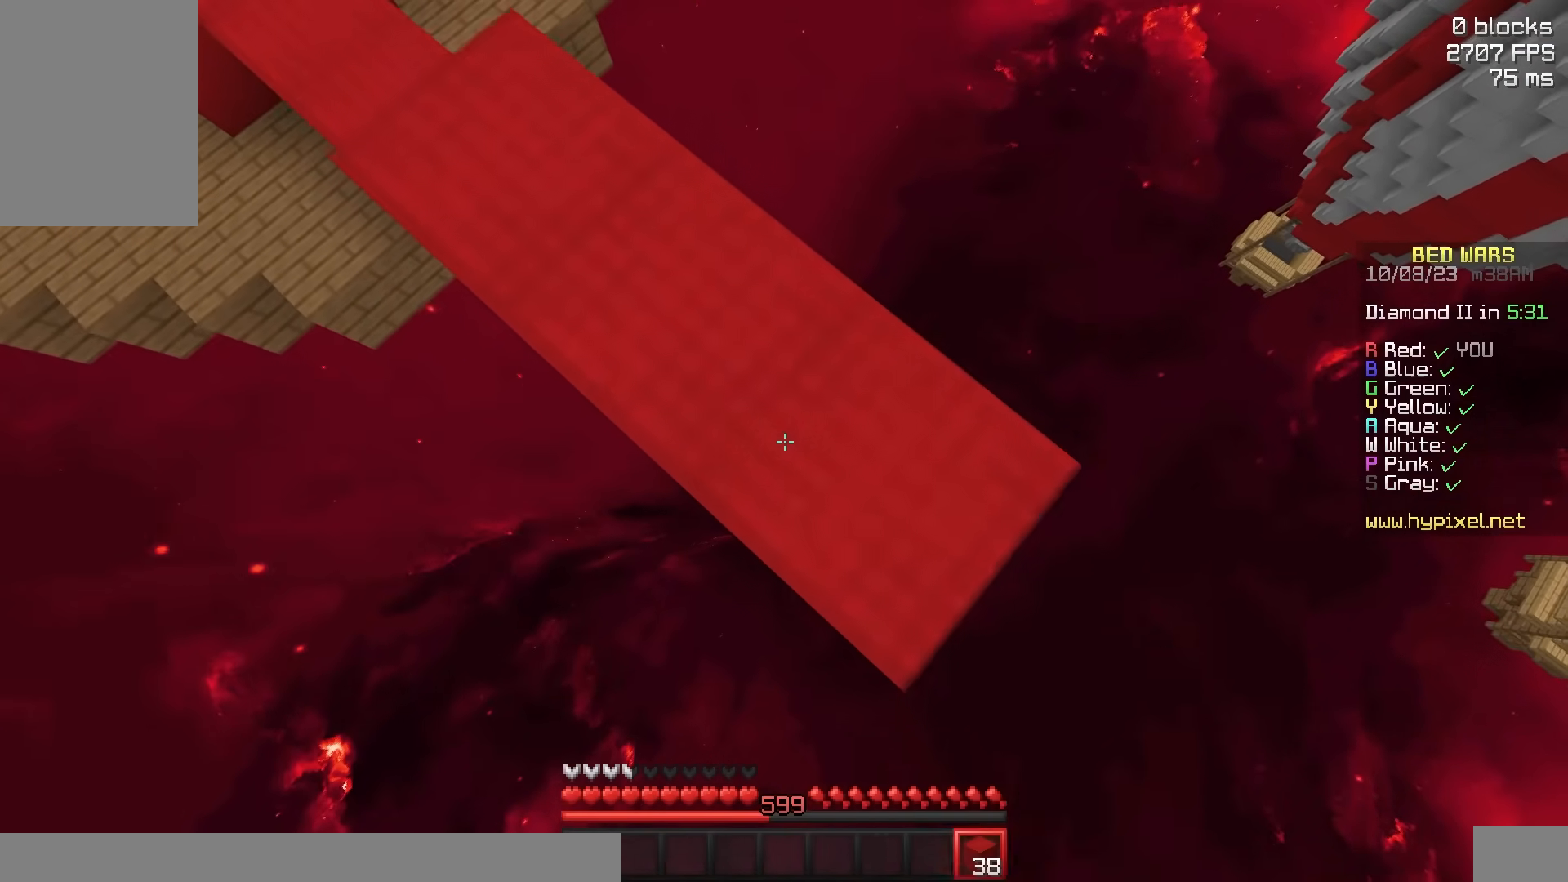
{"keys": ["d", "s"], "mouse": [], "events": [[50, "mouse_right", "up"], [250, "space", "down"], [350, "mouse_right", "down"], [450, "mouse_right", "up"], [450, "space", "up"]]}
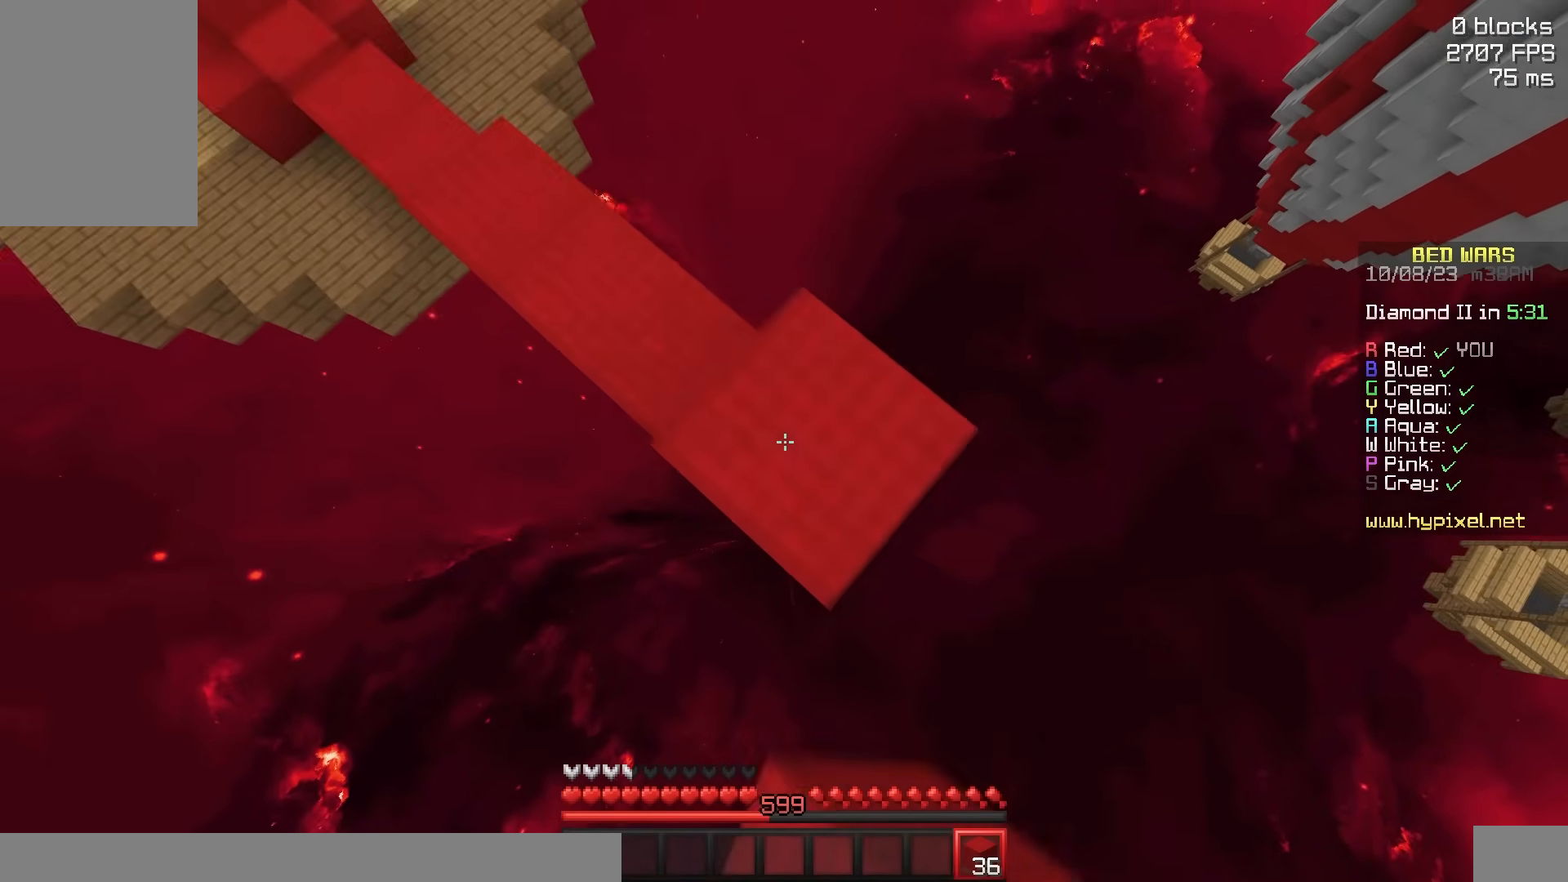
{"keys": ["d", "s"], "mouse": [], "events": [[217, "space", "down"], [317, "mouse_right", "down"], [367, "s", "up"], [417, "mouse_right", "up"], [417, "s", "down"], [467, "space", "up"]]}
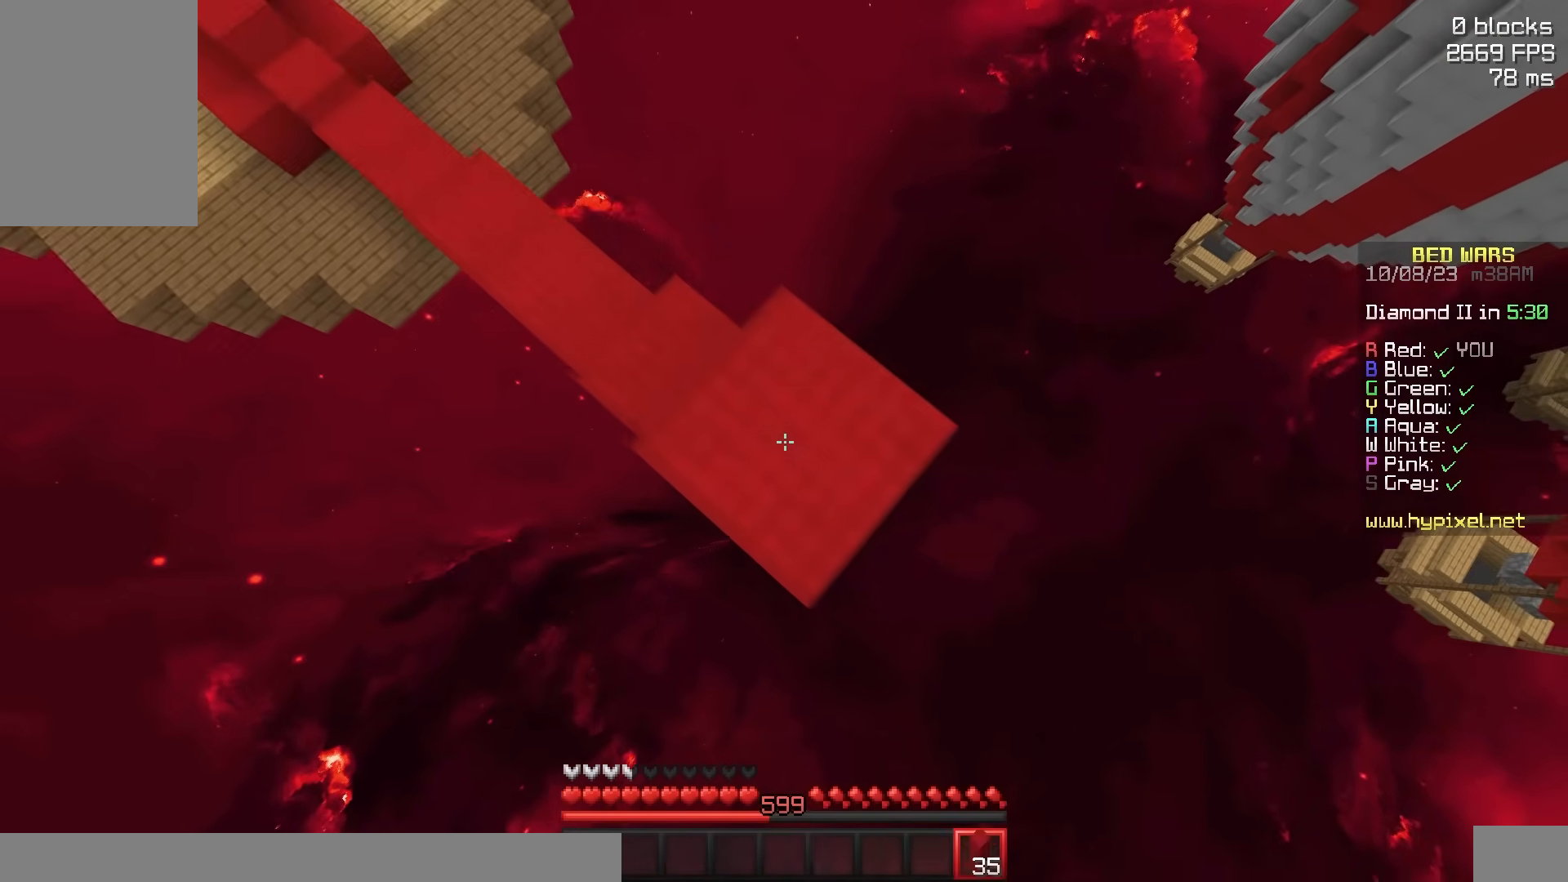
{"keys": ["d", "s"], "mouse": [], "events": [[117, "space", "down"], [283, "mouse_right", "down"], [367, "space", "up"], [483, "mouse_right", "up"]]}
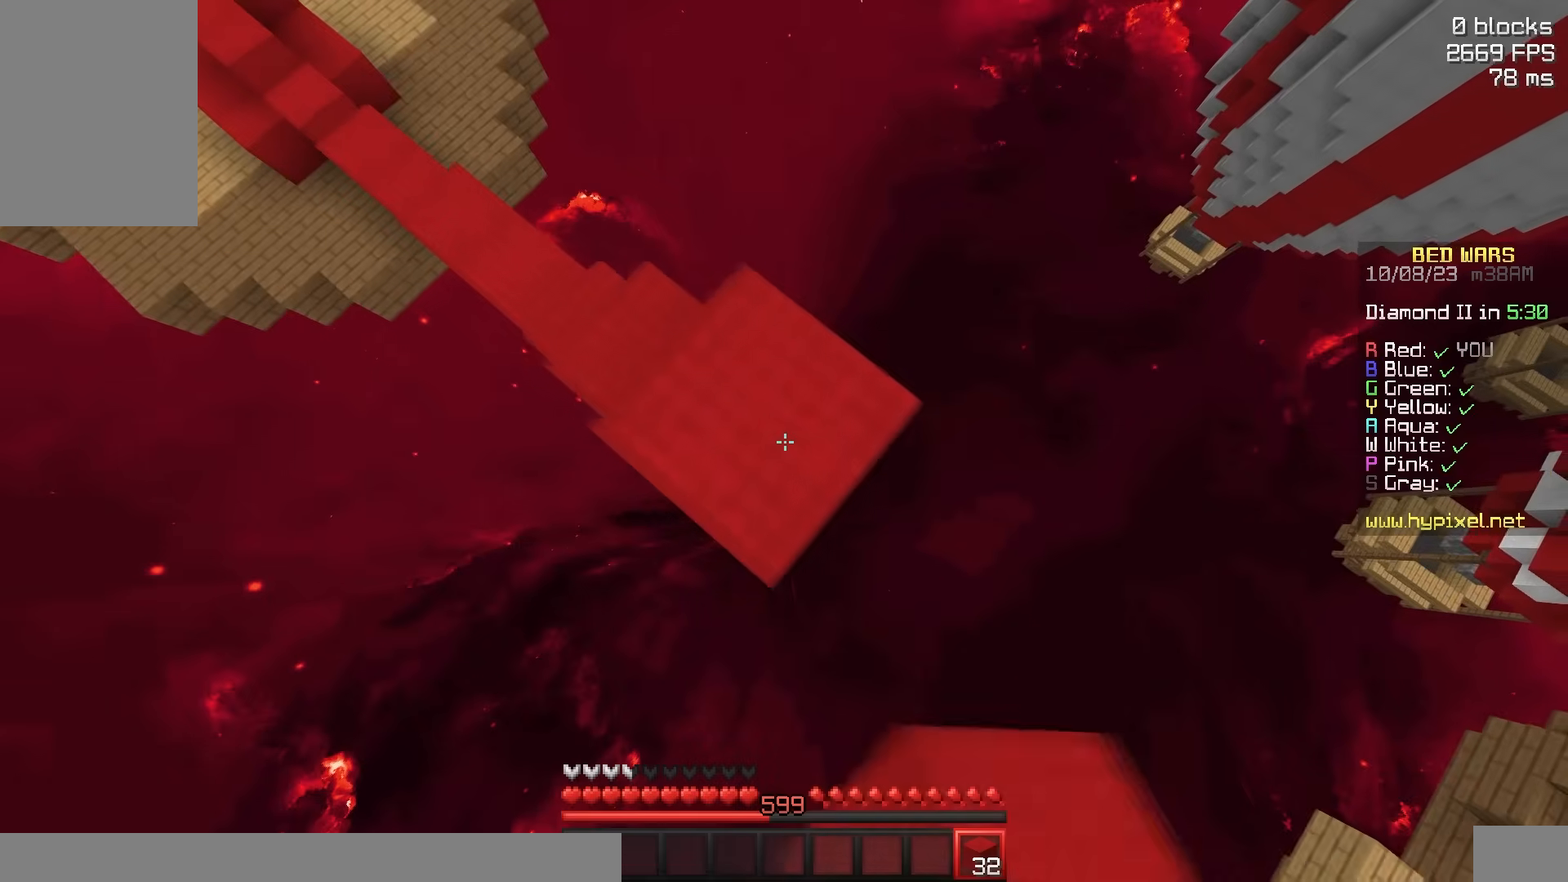
{"keys": ["d", "s"], "mouse": [], "events": [[83, "space", "down"], [283, "mouse_right", "down"], [333, "space", "up"], [383, "mouse_right", "up"]]}
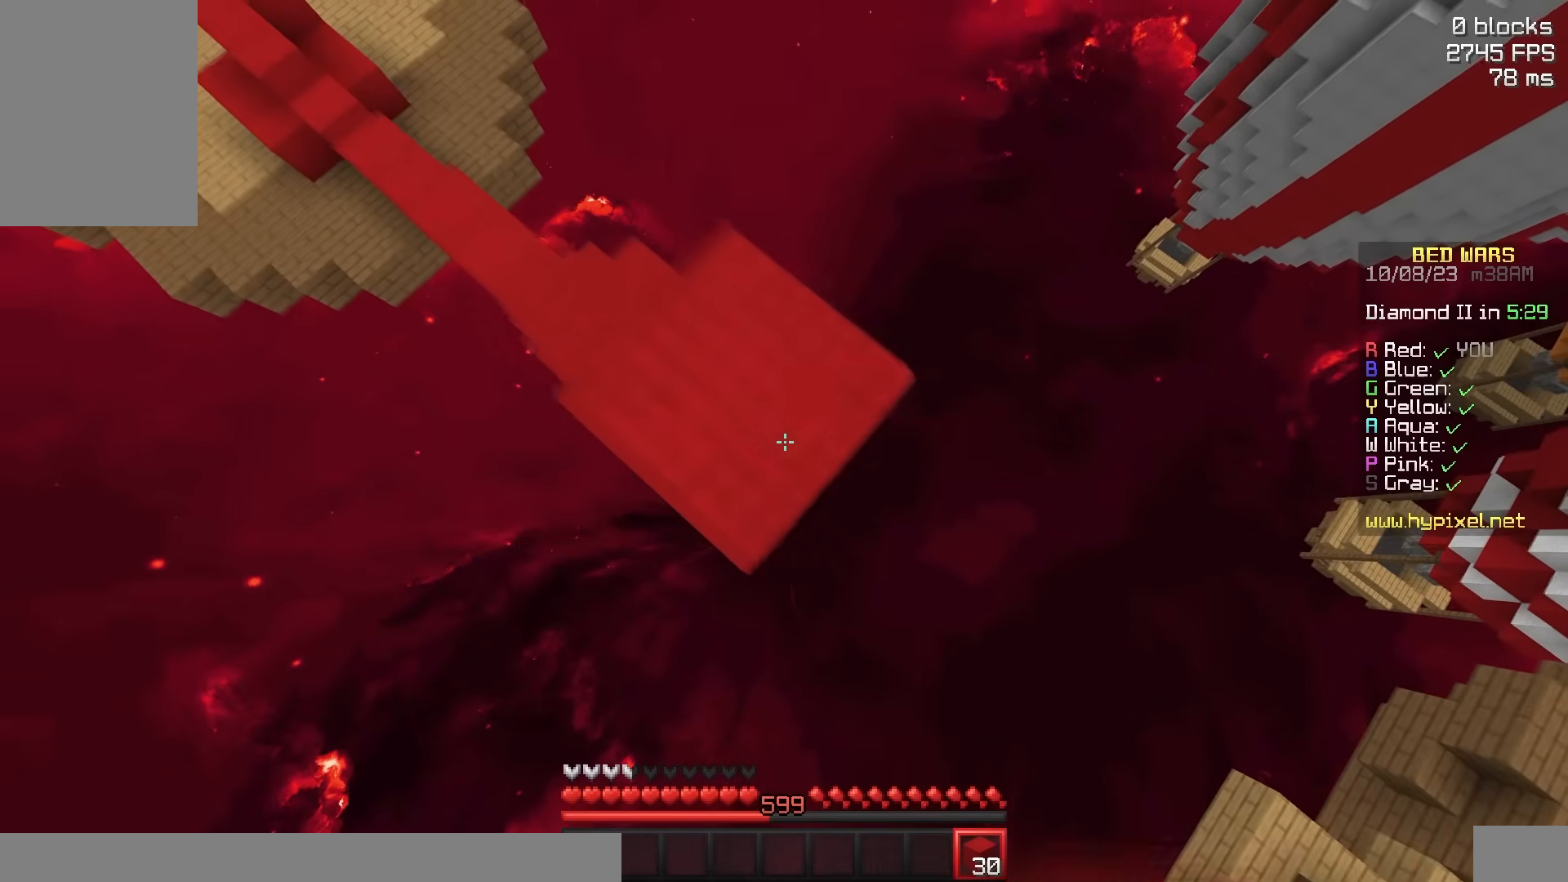
{"keys": ["d", "s"], "mouse": ["right"], "events": [[450, "mouse_right", "down"]]}
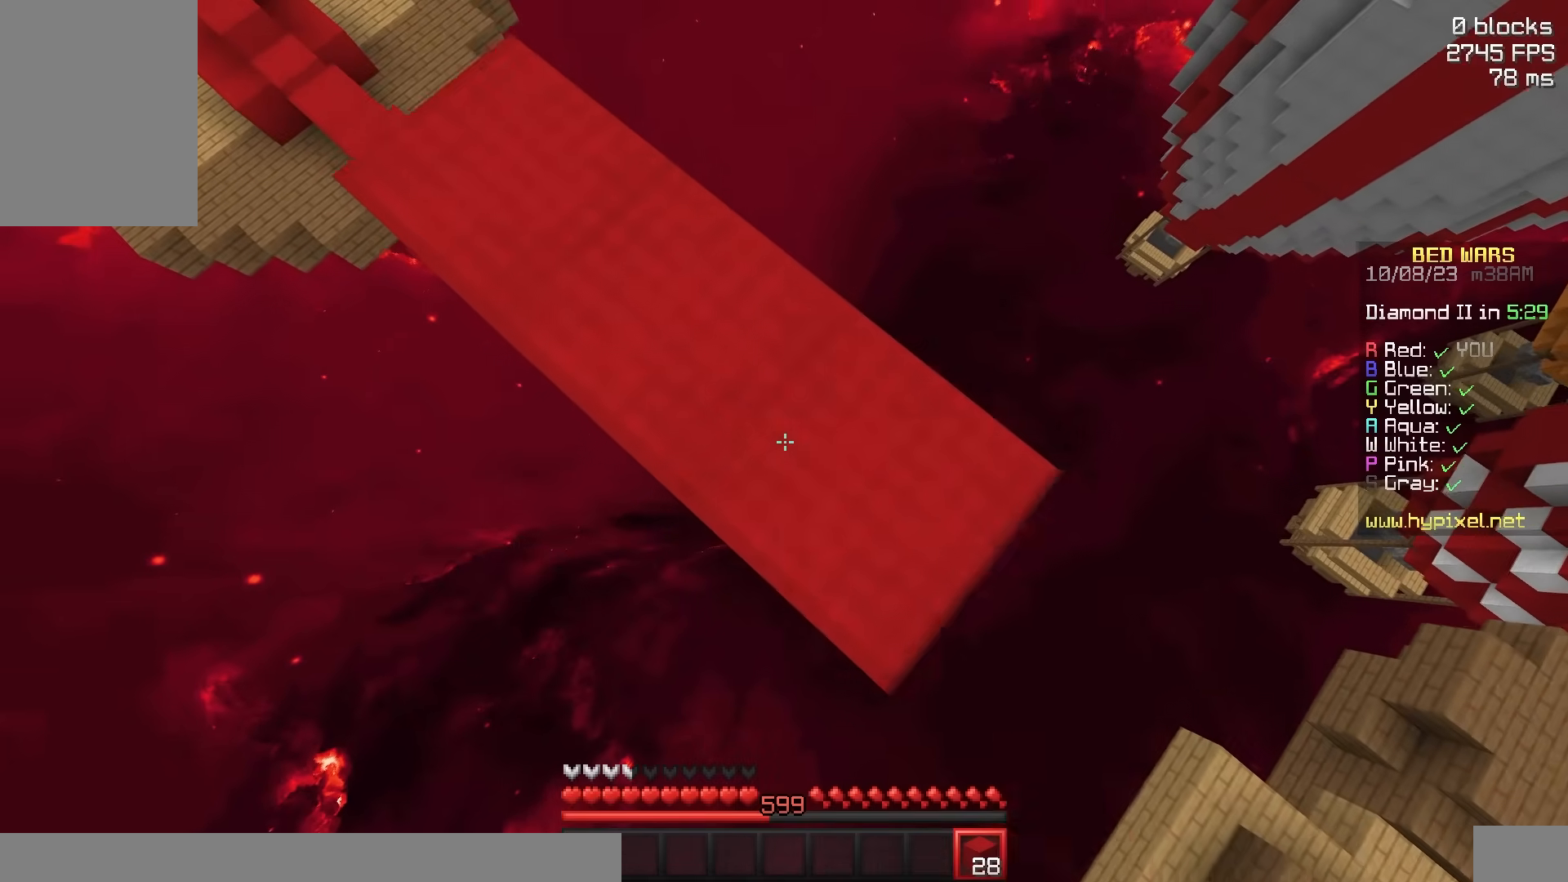
{"keys": ["d", "s"], "mouse": [], "events": [[50, "mouse_right", "up"], [300, "mouse_right", "down"], [400, "mouse_right", "up"]]}
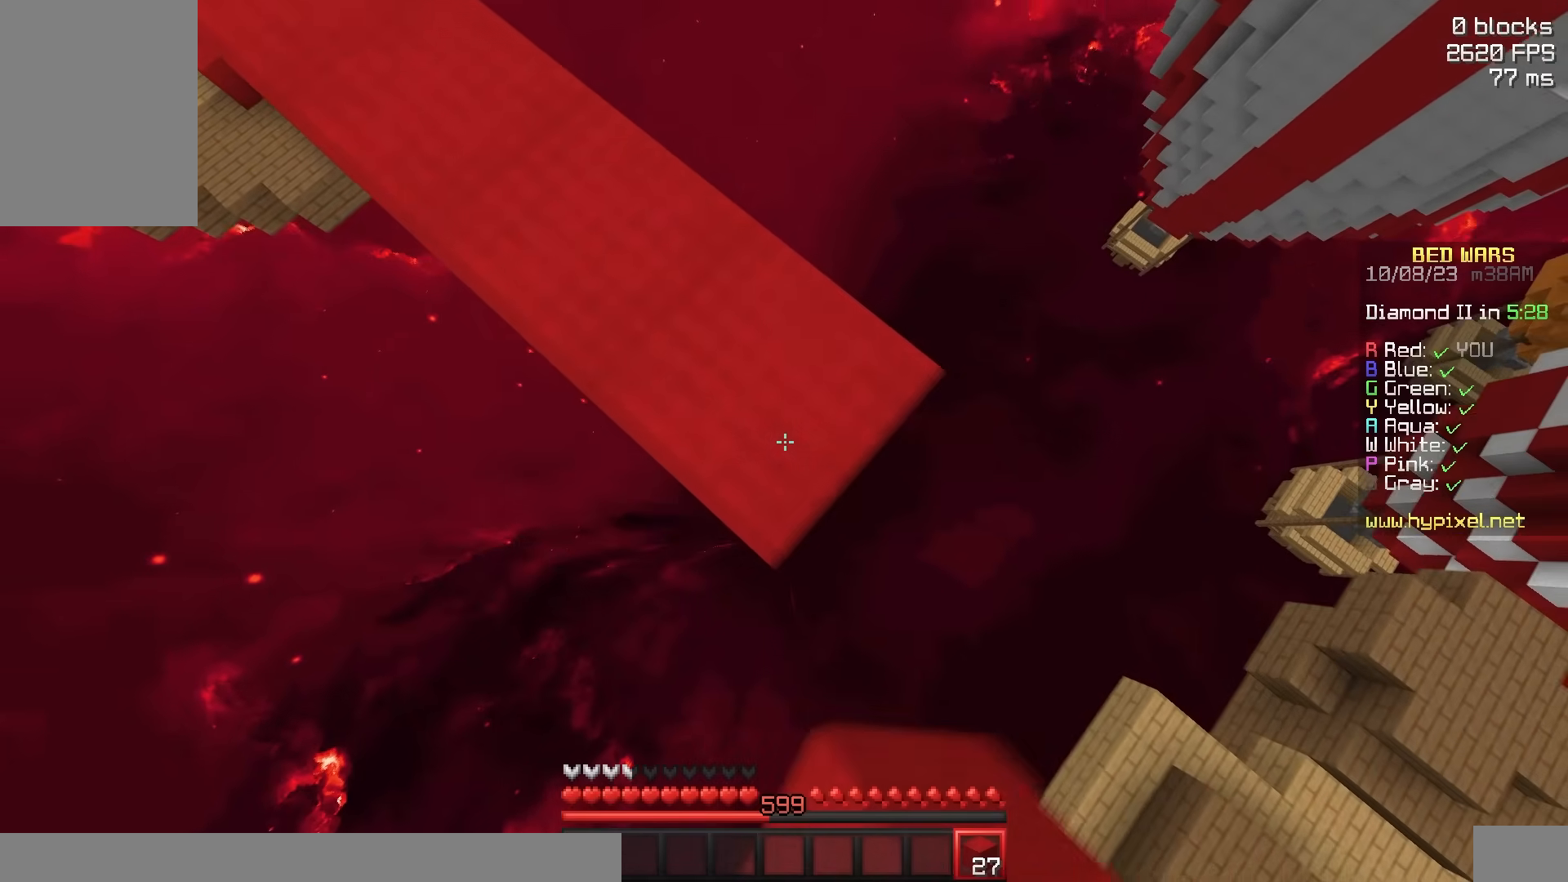
{"keys": ["d", "s"], "mouse": [], "events": [[167, "mouse_right", "down"], [267, "mouse_right", "up"]]}
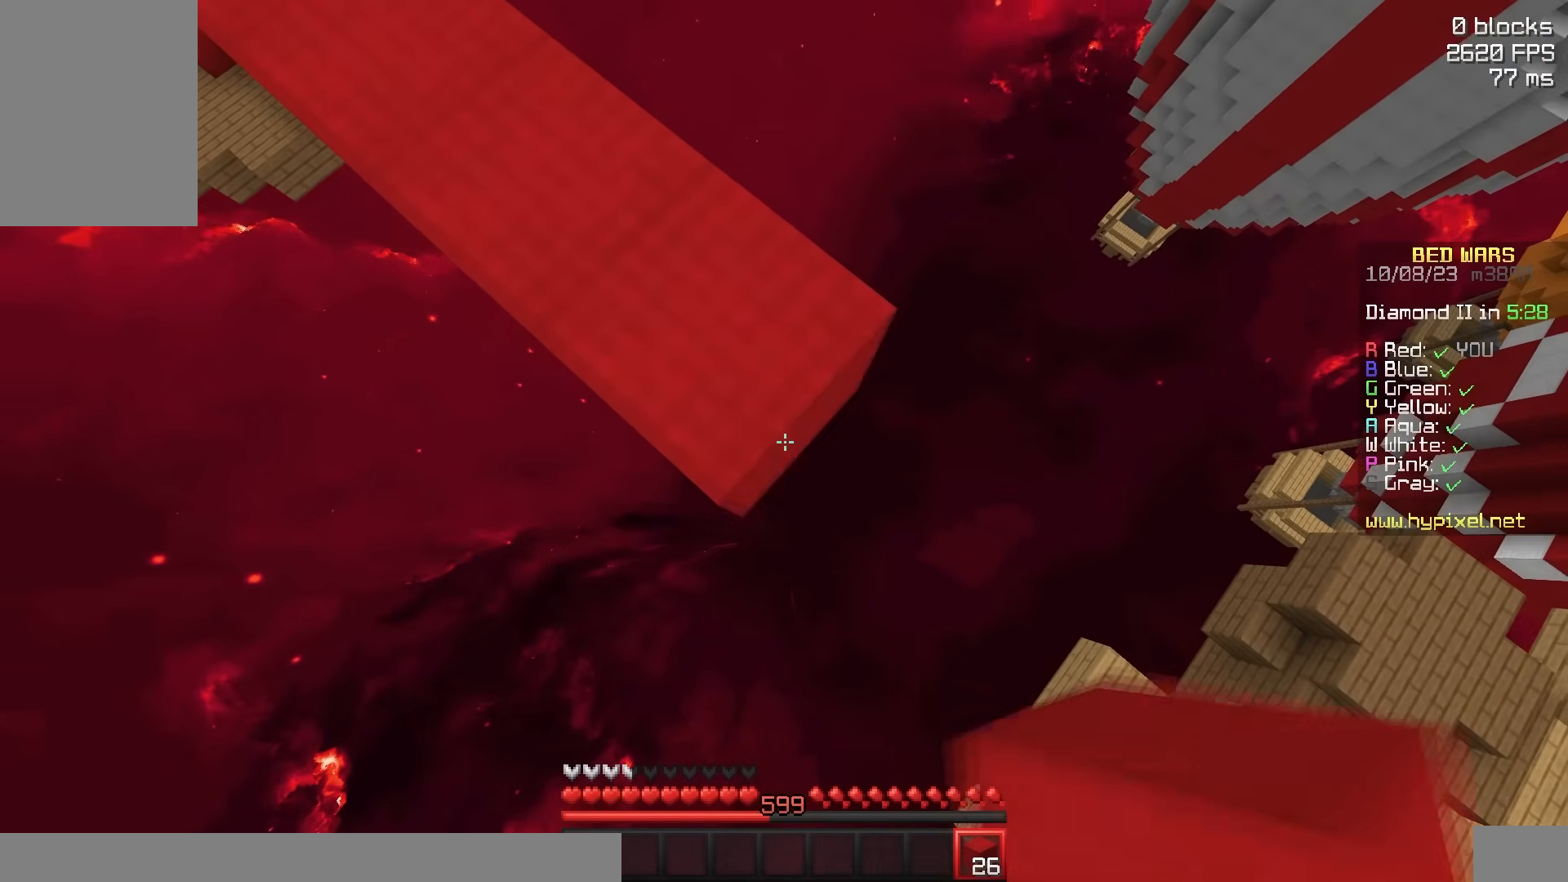
{"keys": ["d", "s"], "mouse": [], "events": []}
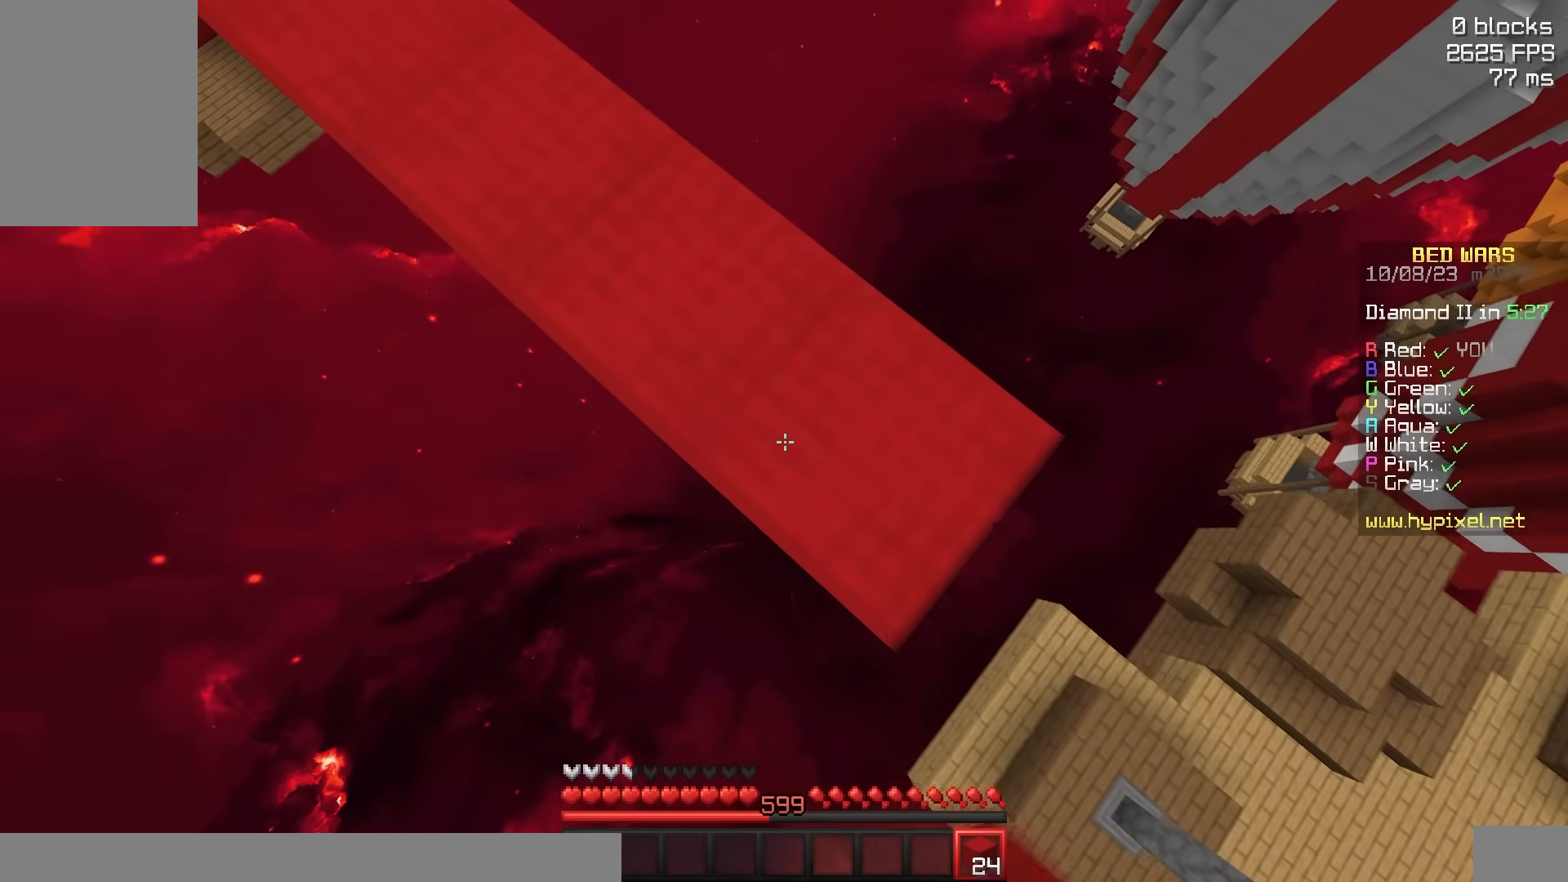
{"keys": ["a", "s"], "mouse": [], "events": [[300, "mouse_right", "down"], [350, "a", "down"], [383, "mouse_right", "up"], [433, "d", "up"]]}
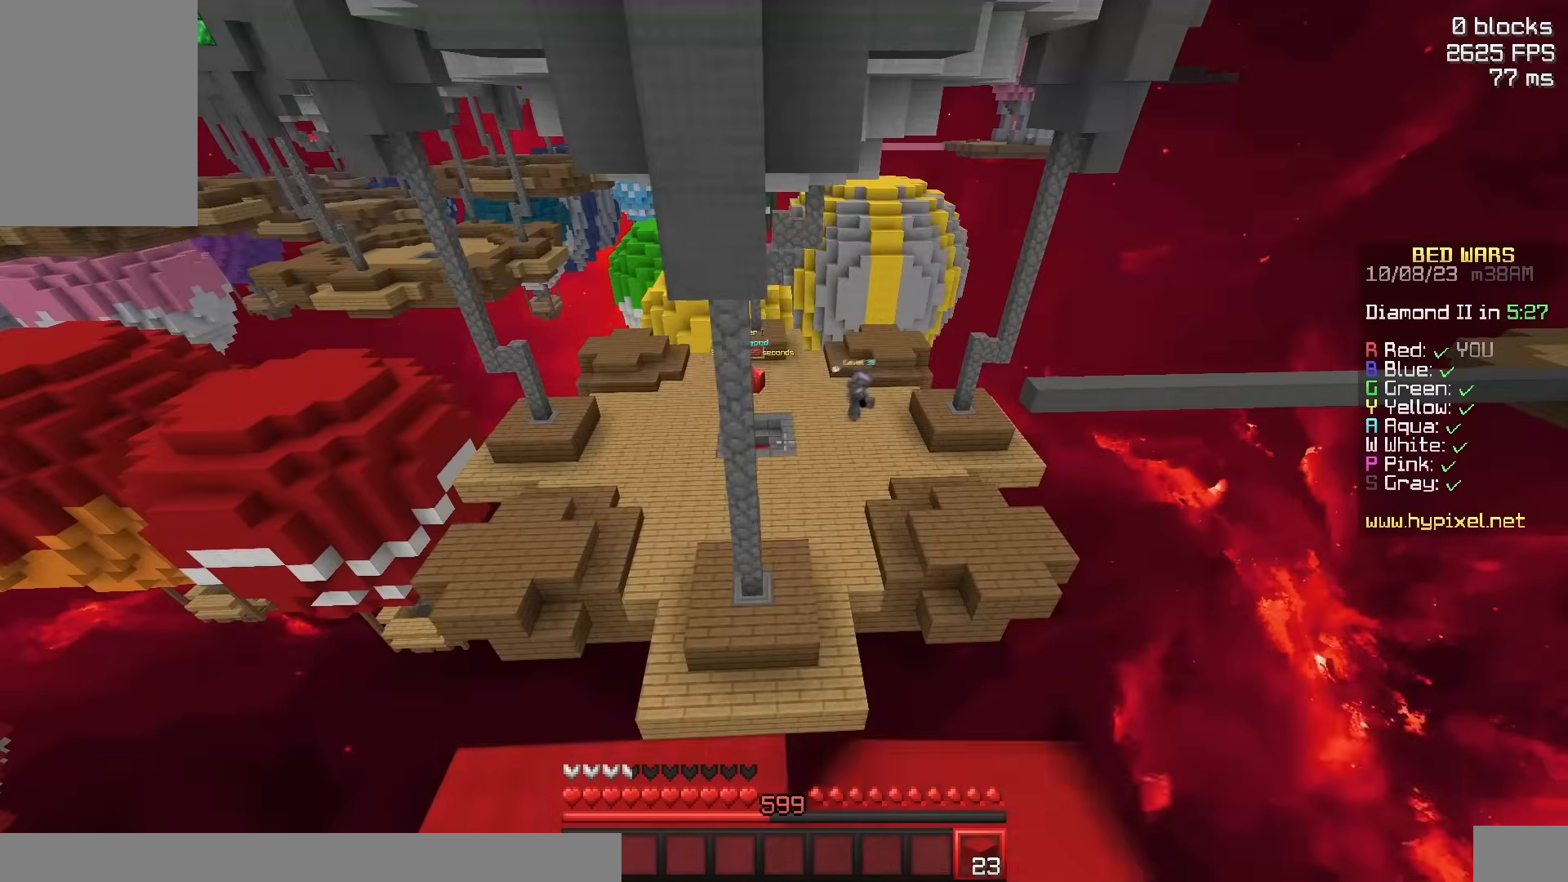
{"keys": ["d", "w"], "mouse": [], "events": [[33, "s", "up"], [50, "mouse_left", "down"], [83, "a", "up"], [167, "mouse_left", "up"], [383, "w", "down"], [433, "d", "down"]]}
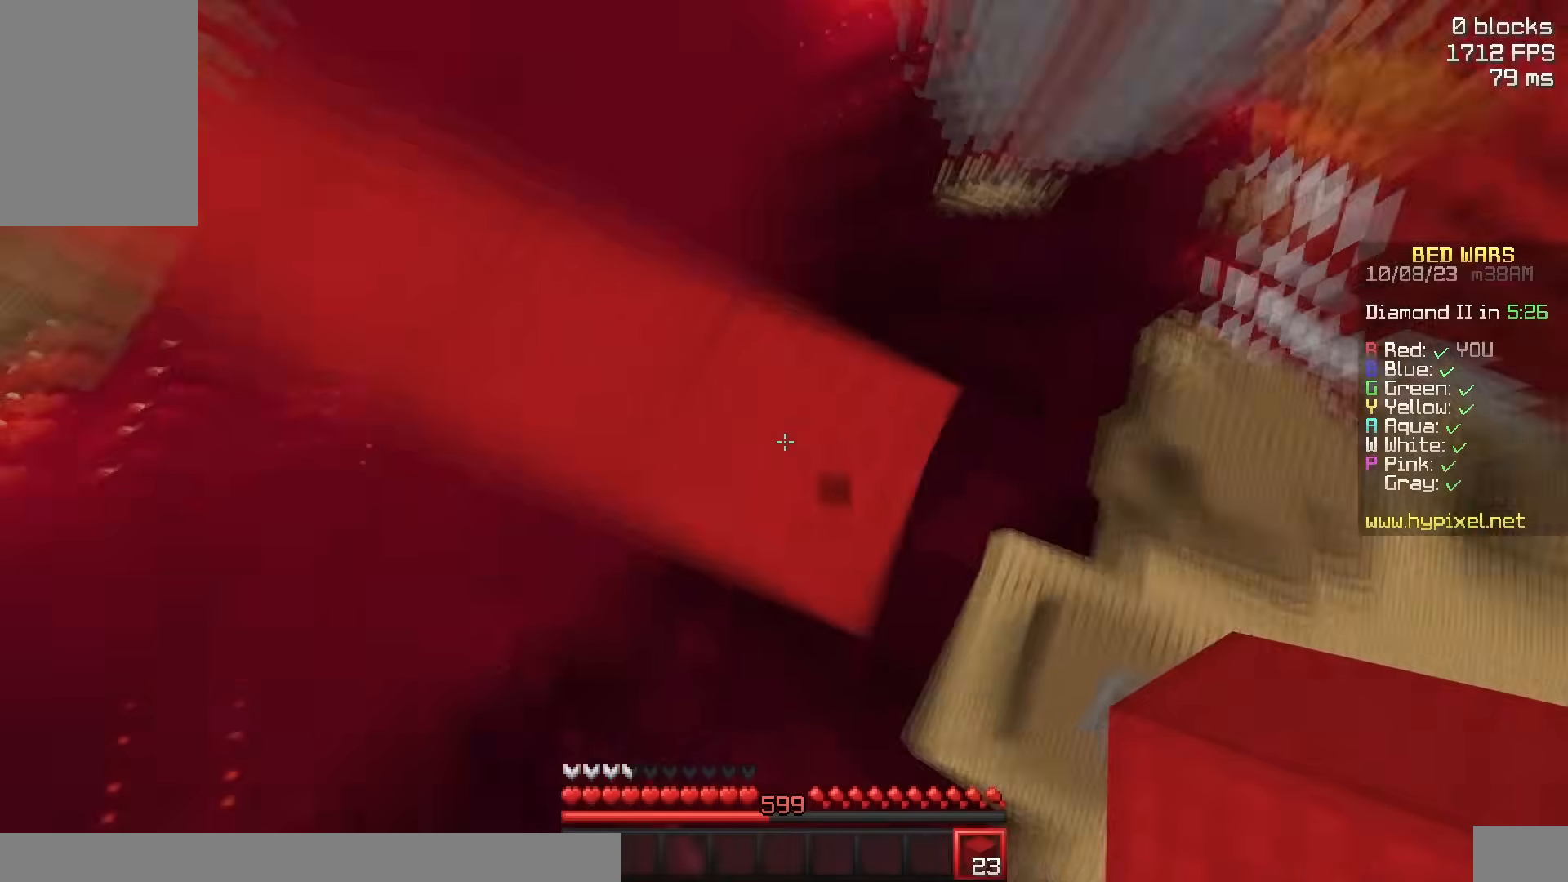
{"keys": ["d", "s"], "mouse": [], "events": [[17, "w", "up"], [83, "s", "down"]]}
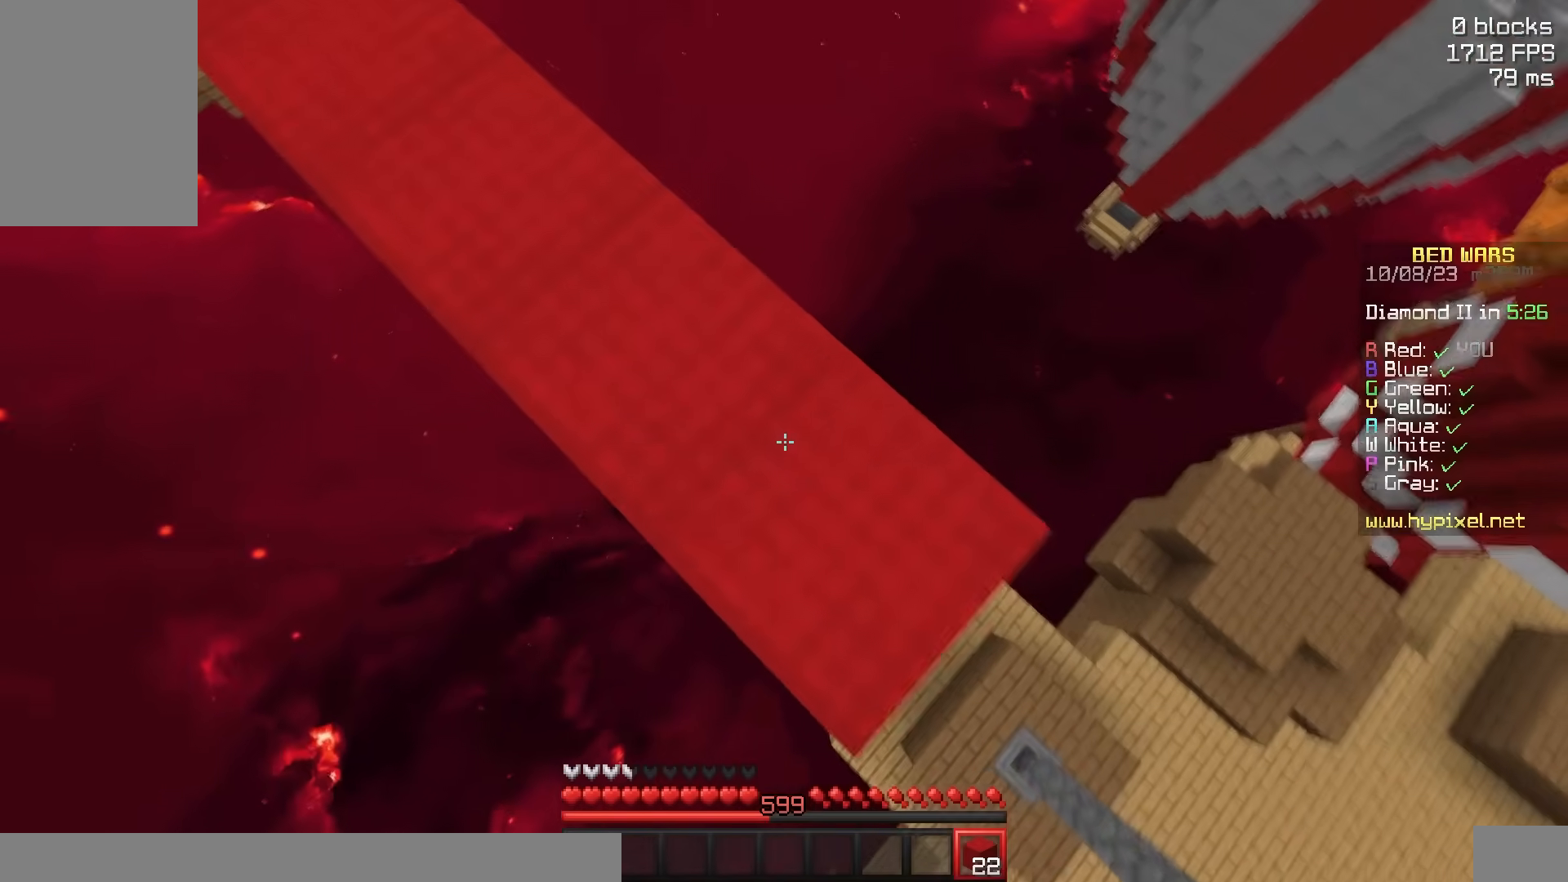
{"keys": ["d", "s"], "mouse": [], "events": [[350, "mouse_right", "down"], [450, "mouse_right", "up"]]}
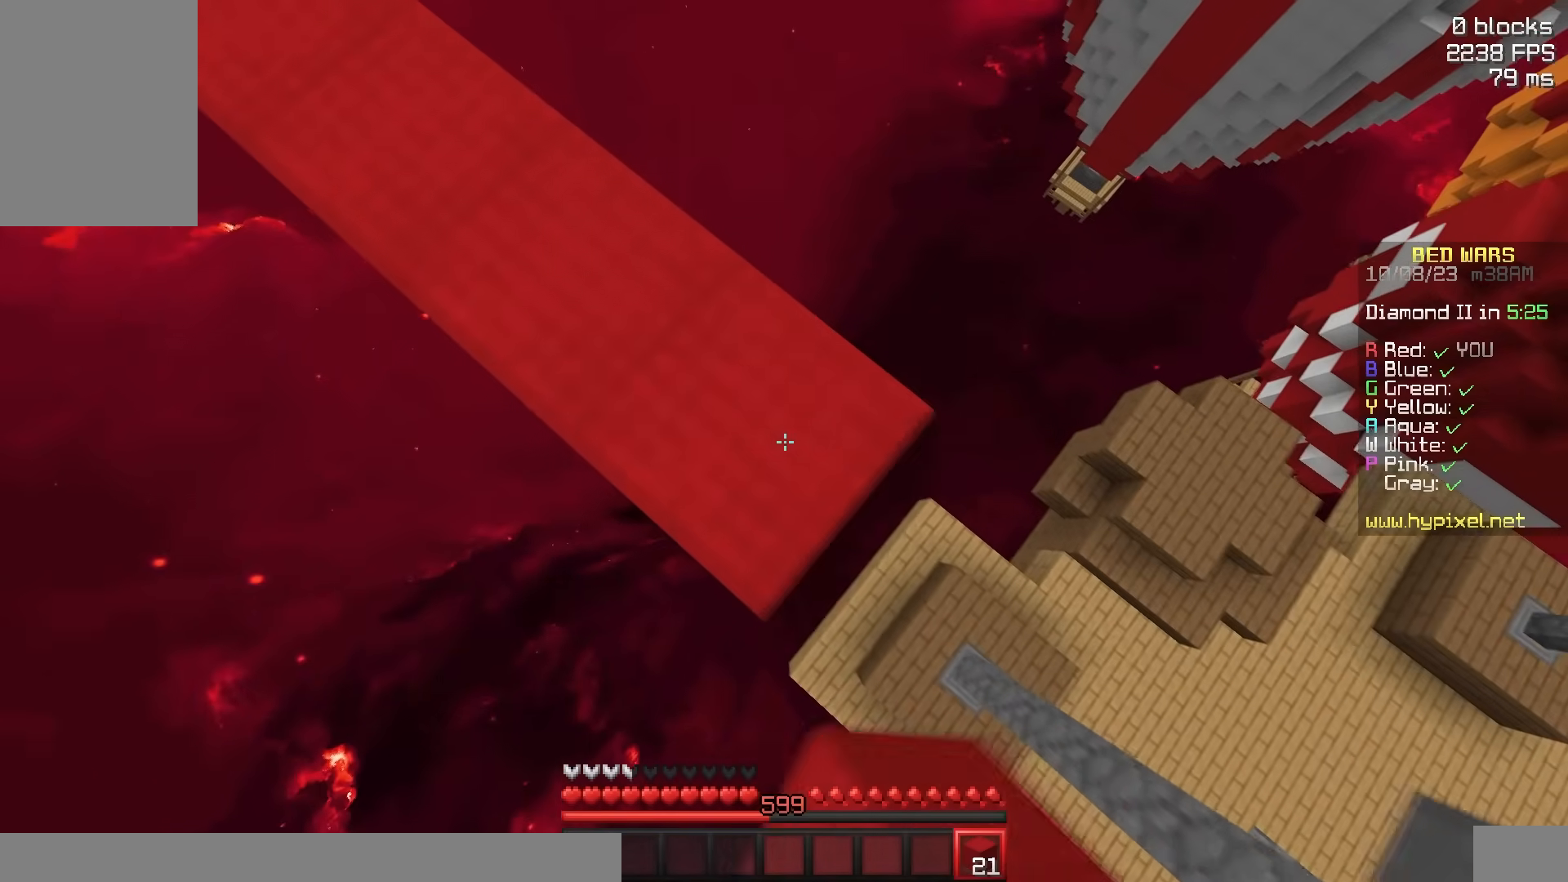
{"keys": [], "mouse": [], "events": [[217, "mouse_right", "down"], [300, "d", "up"], [300, "mouse_right", "up"], [300, "s", "up"]]}
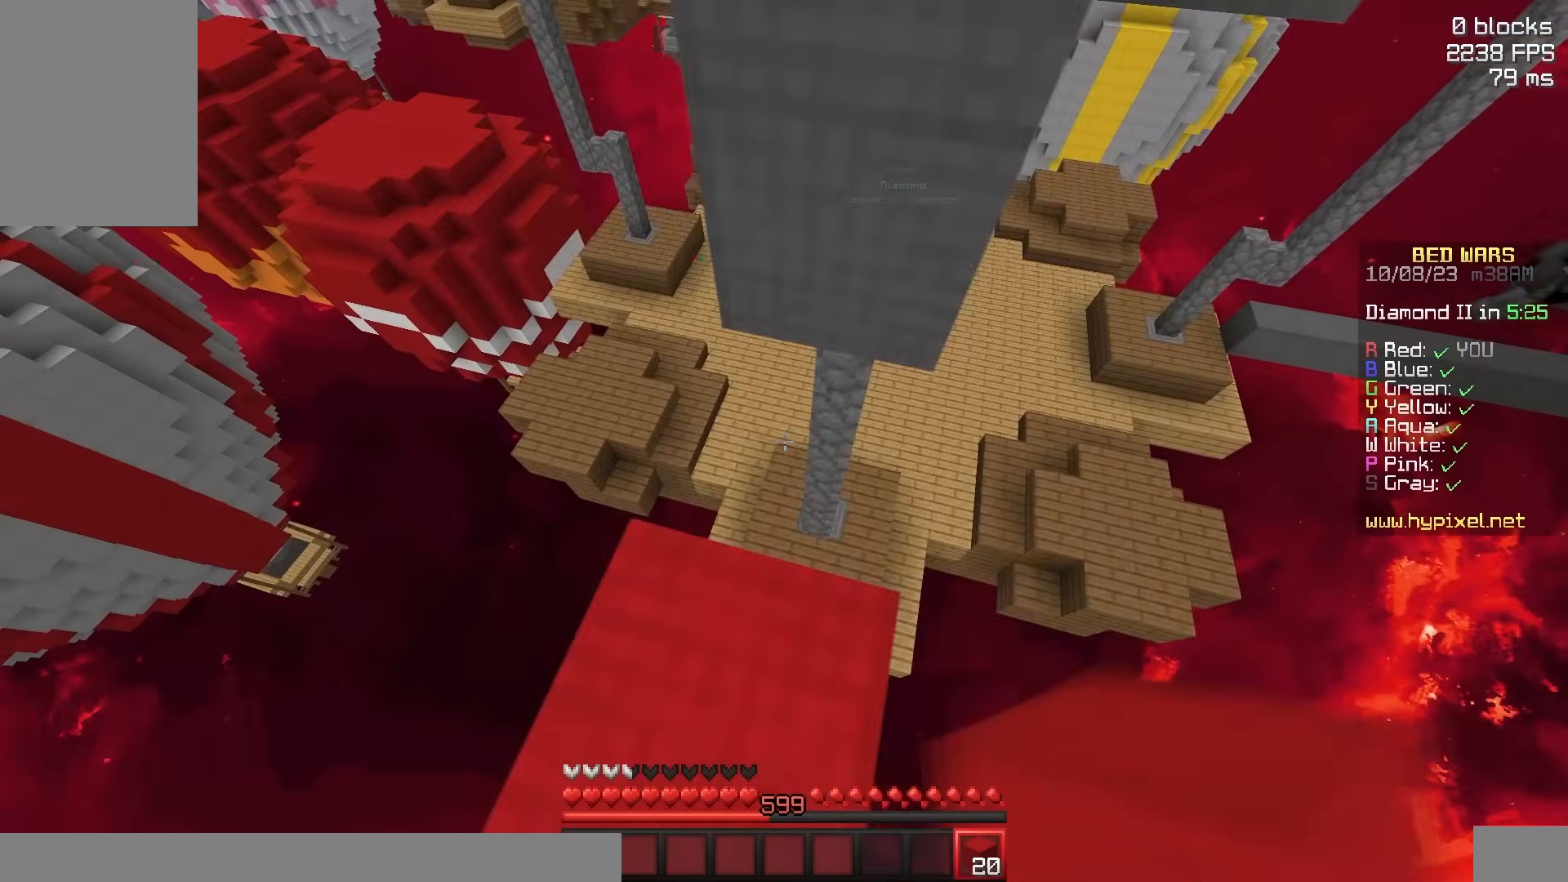
{"keys": ["w"], "mouse": [], "events": [[17, "d", "down"], [117, "w", "down"], [267, "a", "down"], [267, "d", "up"], [467, "a", "up"]]}
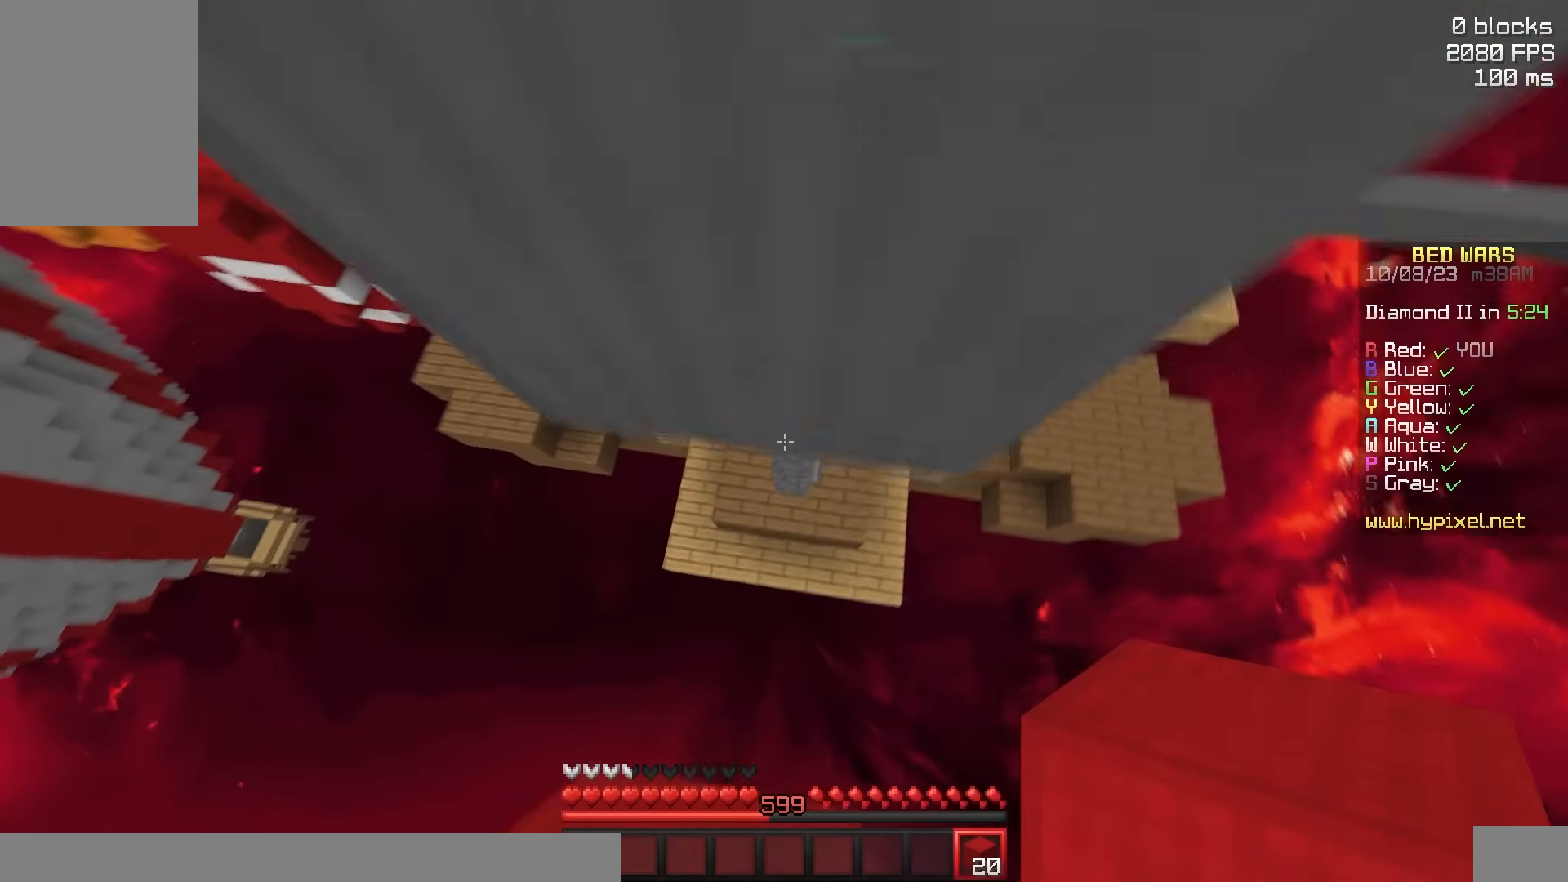
{"keys": ["d", "w"], "mouse": ["left"], "events": [[17, "d", "down"], [217, "d", "up"], [283, "d", "down"], [283, "mouse_right", "down"], [433, "mouse_right", "up"], [483, "mouse_left", "down"]]}
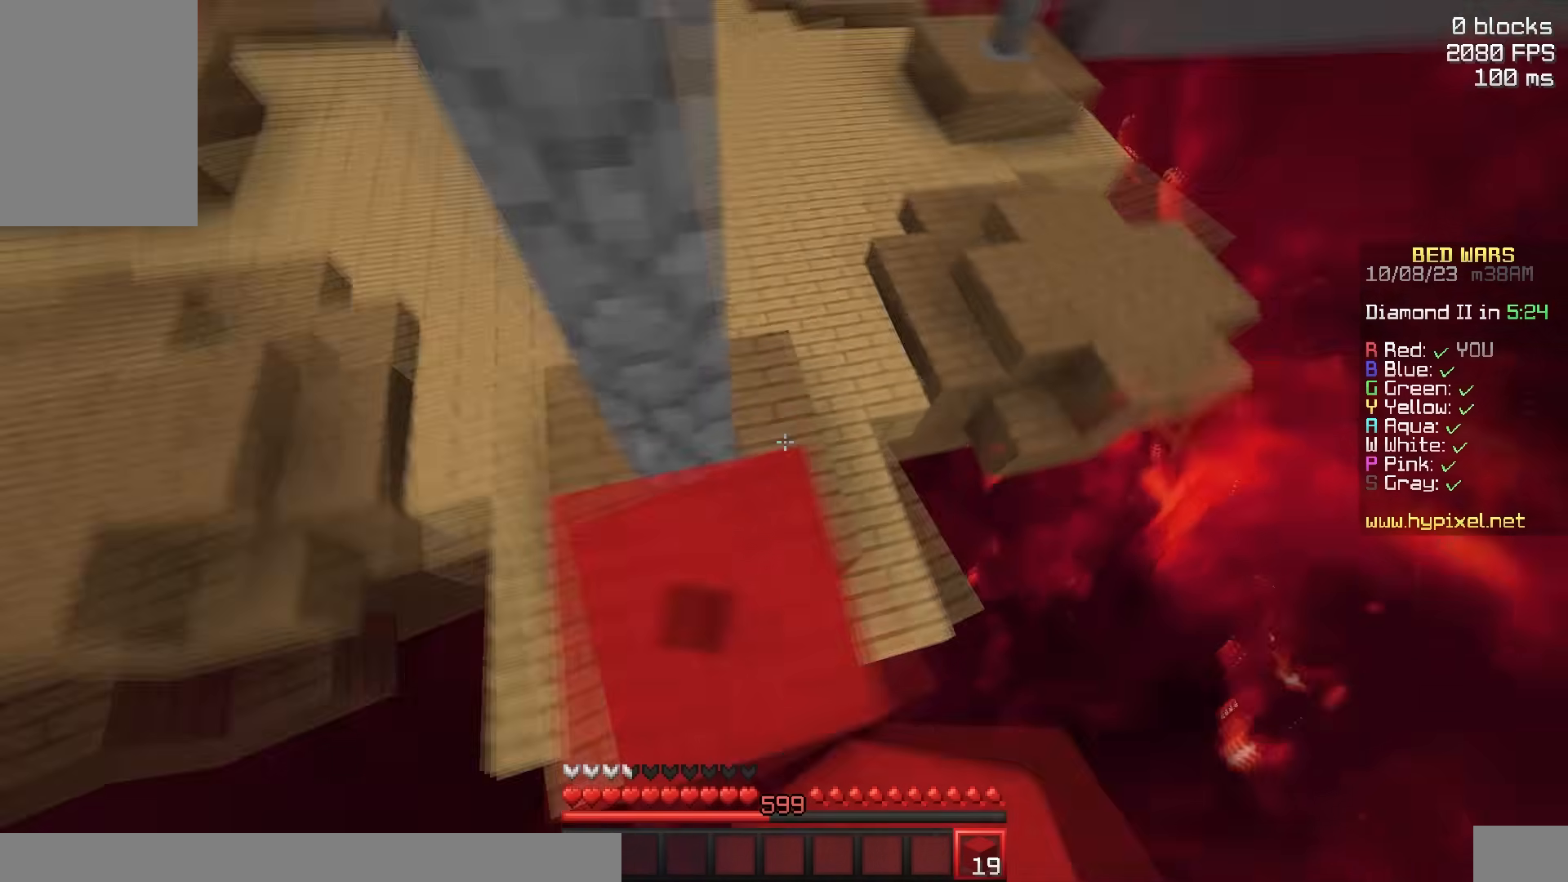
{"keys": ["d", "w"], "mouse": [], "events": [[133, "a", "down"], [133, "mouse_left", "up"], [233, "d", "up"], [333, "a", "up"], [350, "d", "down"]]}
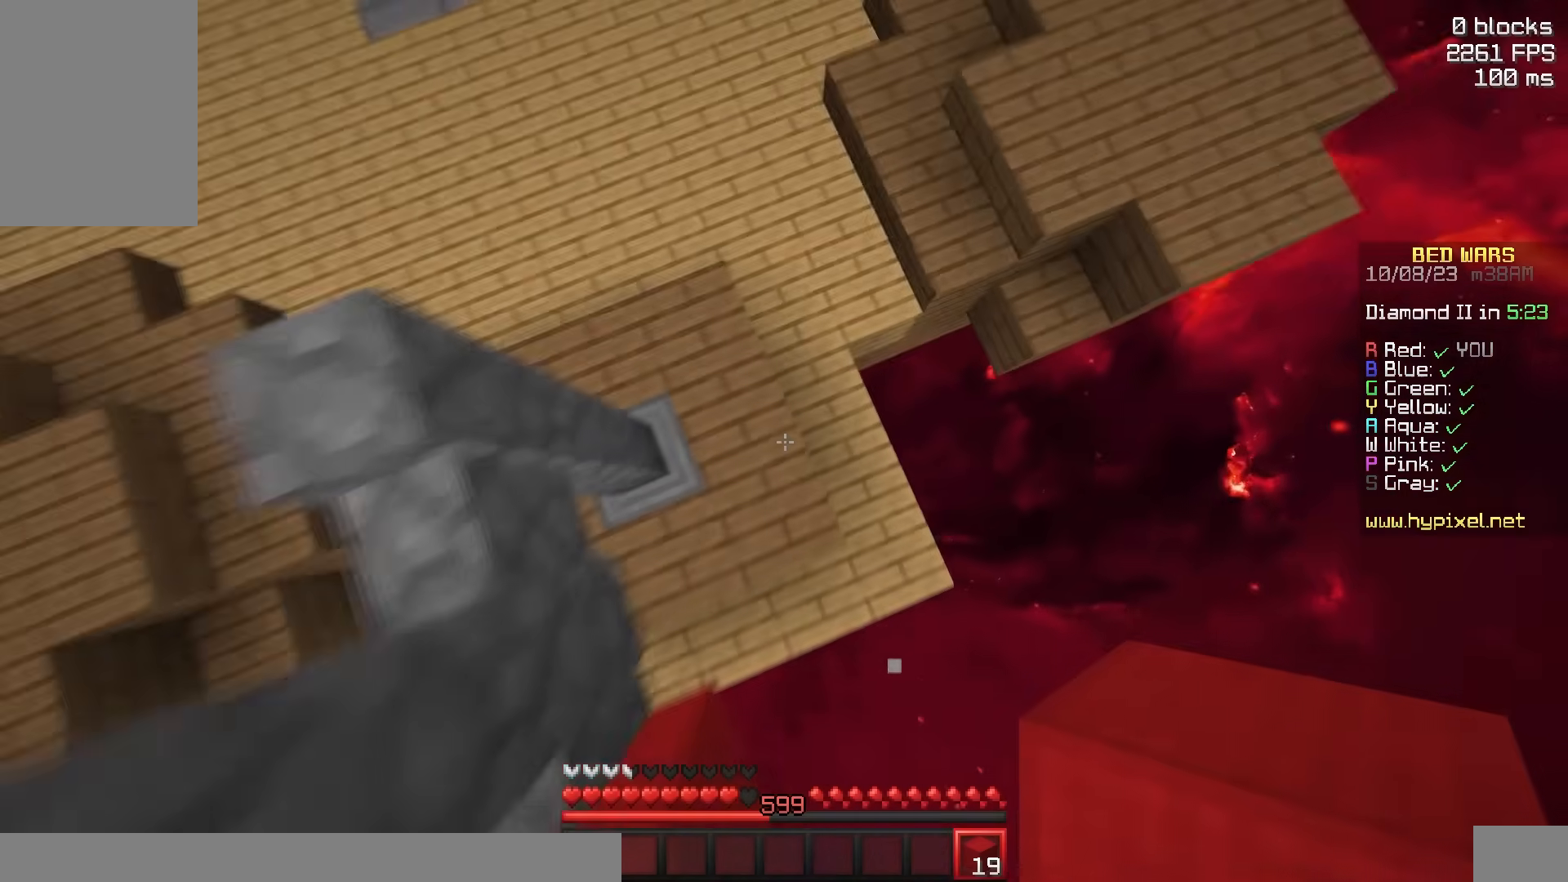
{"keys": ["space", "w"], "mouse": [], "events": [[33, "a", "down"], [33, "d", "up"], [150, "mouse_right", "down"], [283, "mouse_right", "up"], [300, "a", "up"], [350, "space", "down"]]}
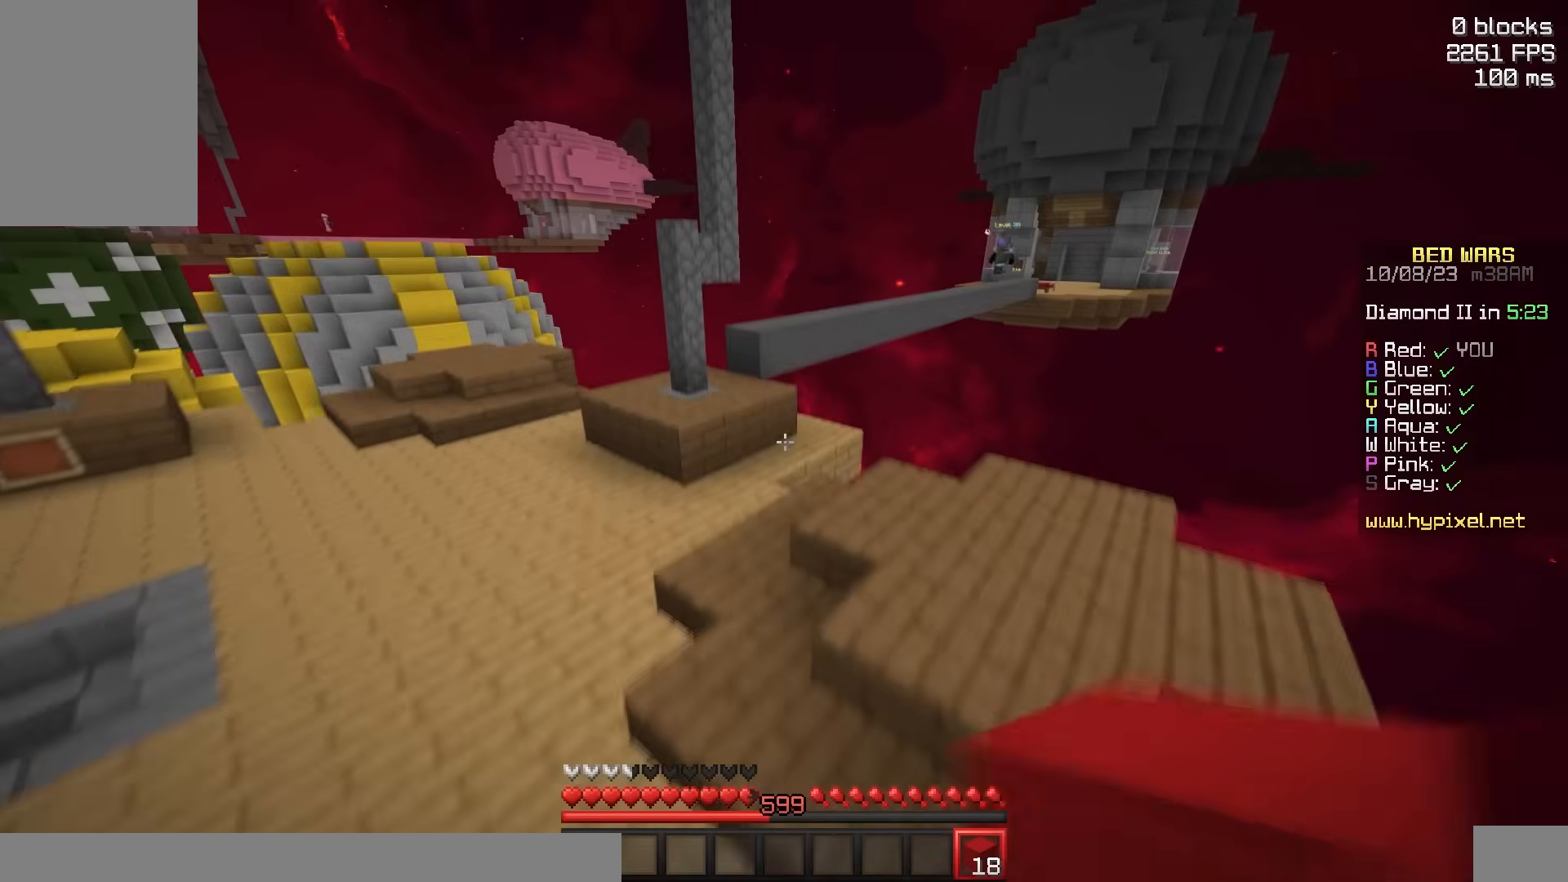
{"keys": ["a", "w"], "mouse": [], "events": [[267, "a", "down"], [350, "space", "up"]]}
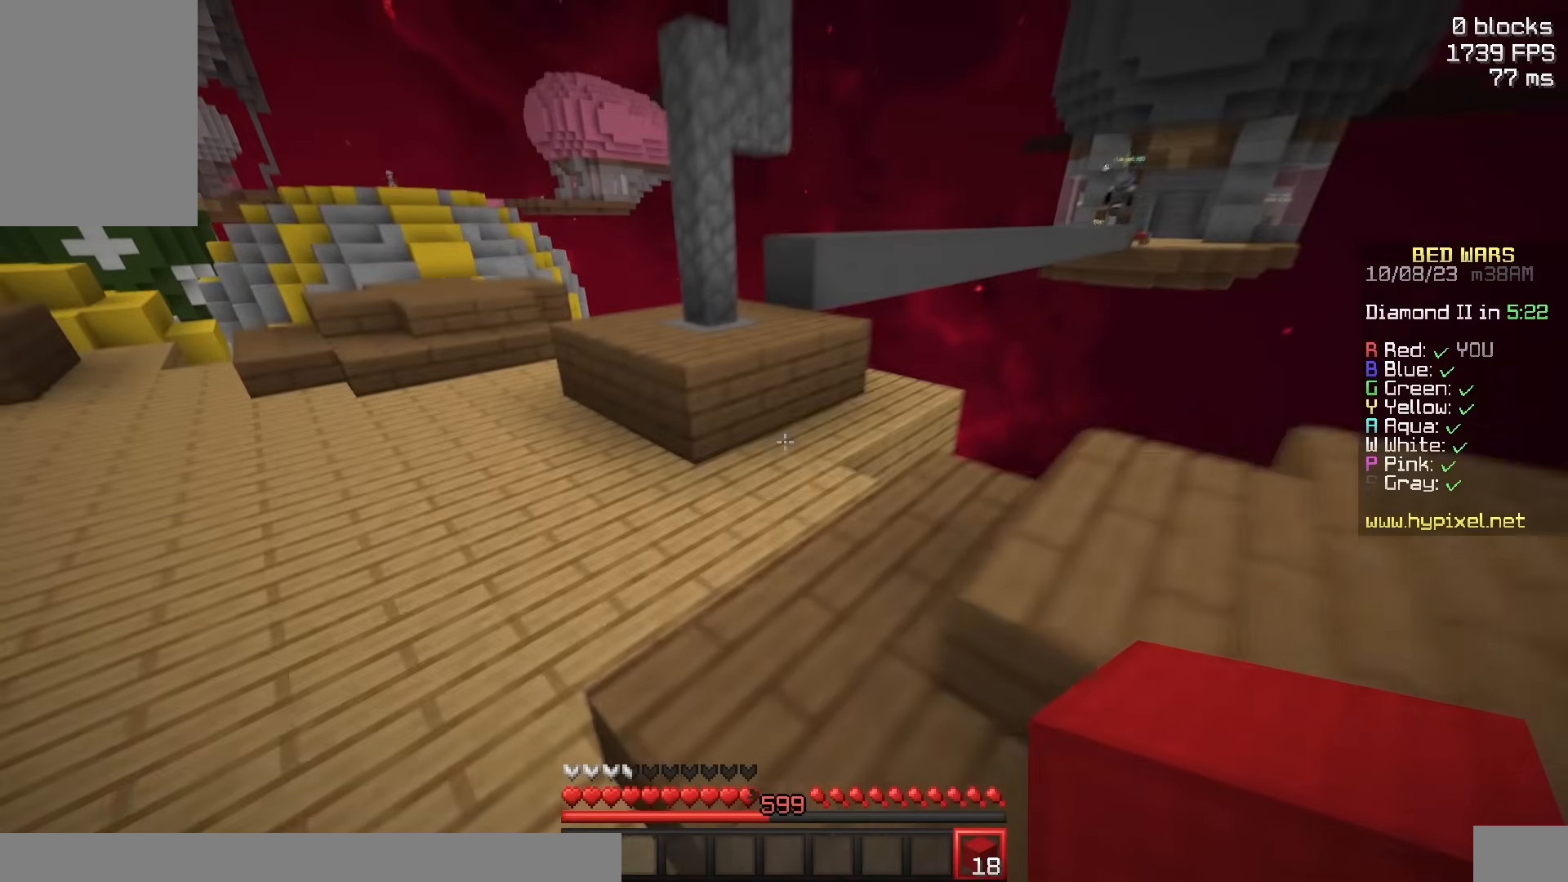
{"keys": ["d", "space", "w"], "mouse": ["right"], "events": [[67, "a", "up"], [167, "space", "down"], [433, "d", "down"], [467, "mouse_right", "down"]]}
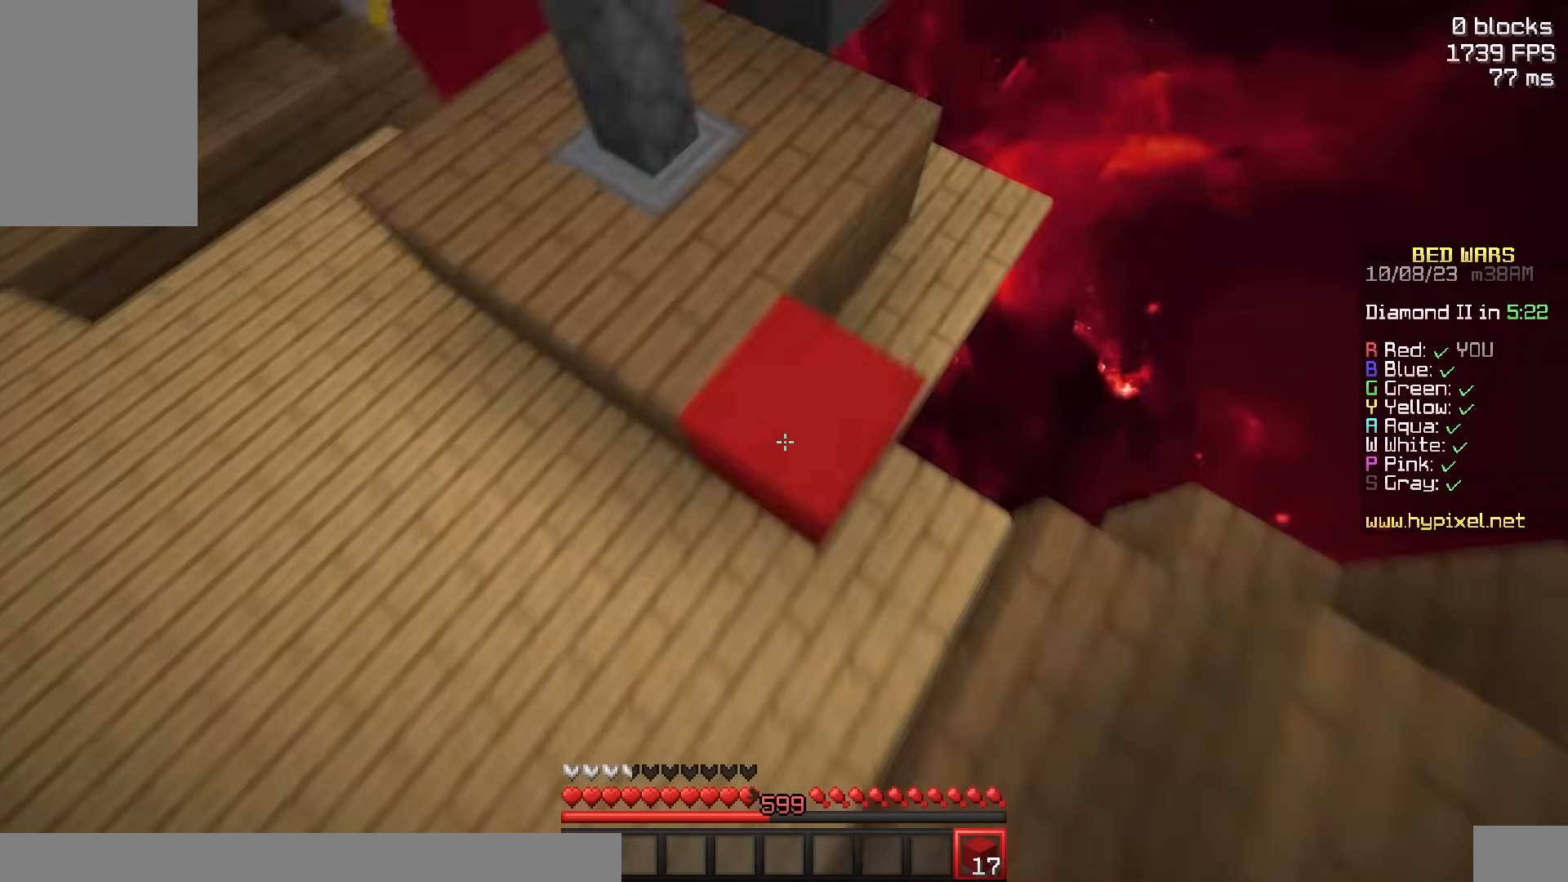
{"keys": ["space", "w"], "mouse": [], "events": [[67, "space", "up"], [133, "d", "up"], [133, "mouse_right", "up"], [283, "mouse_right", "down"], [433, "mouse_right", "up"], [433, "space", "down"]]}
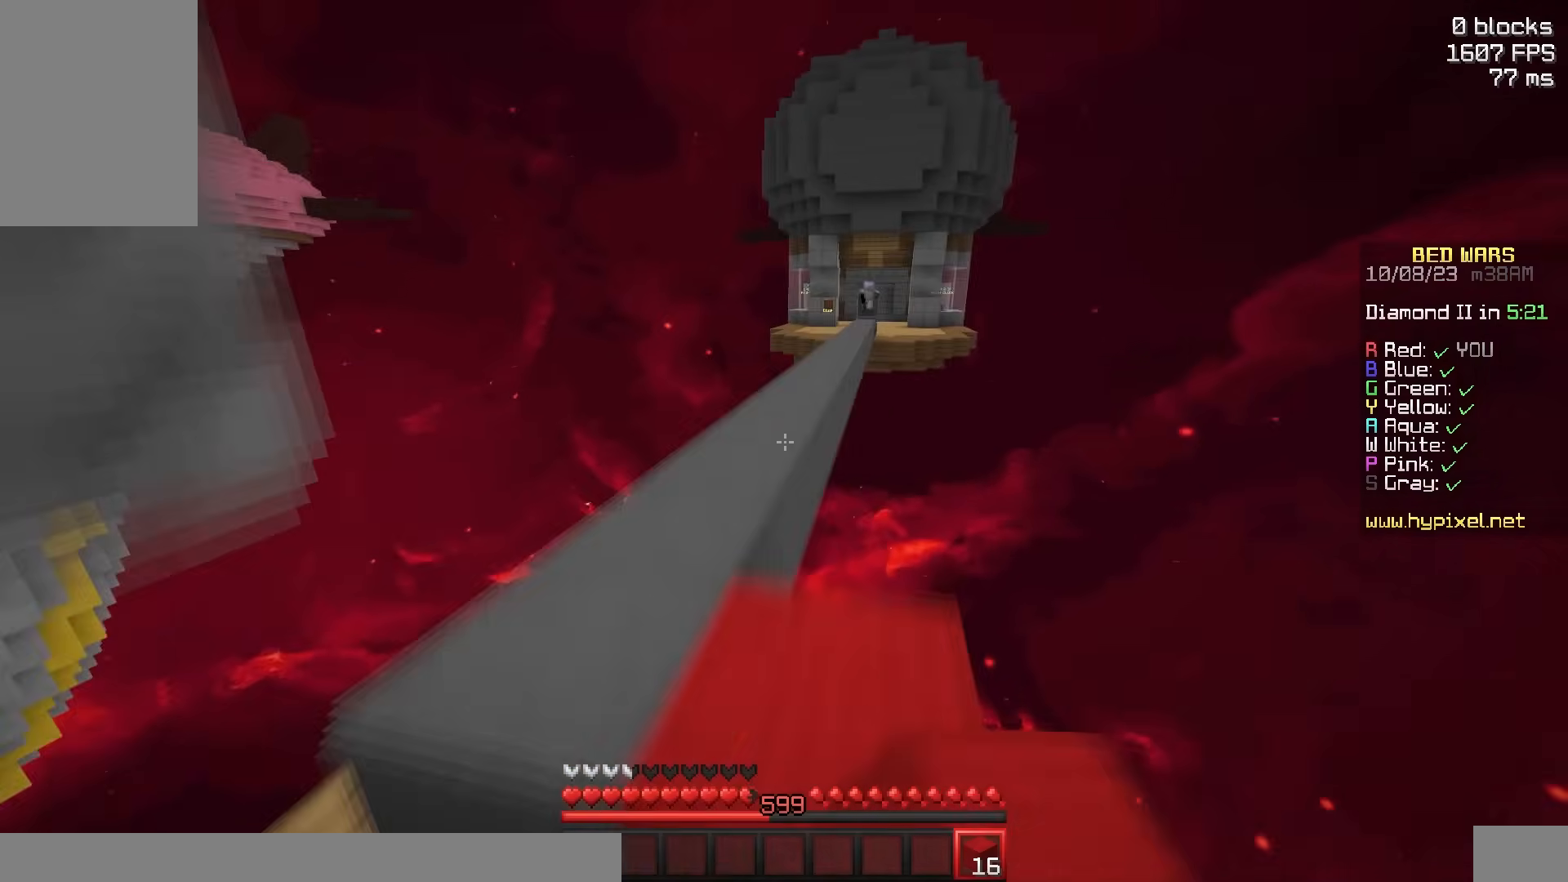
{"keys": ["space", "w"], "mouse": [], "events": [[33, "a", "down"], [183, "space", "up"], [283, "a", "up"], [283, "space", "down"]]}
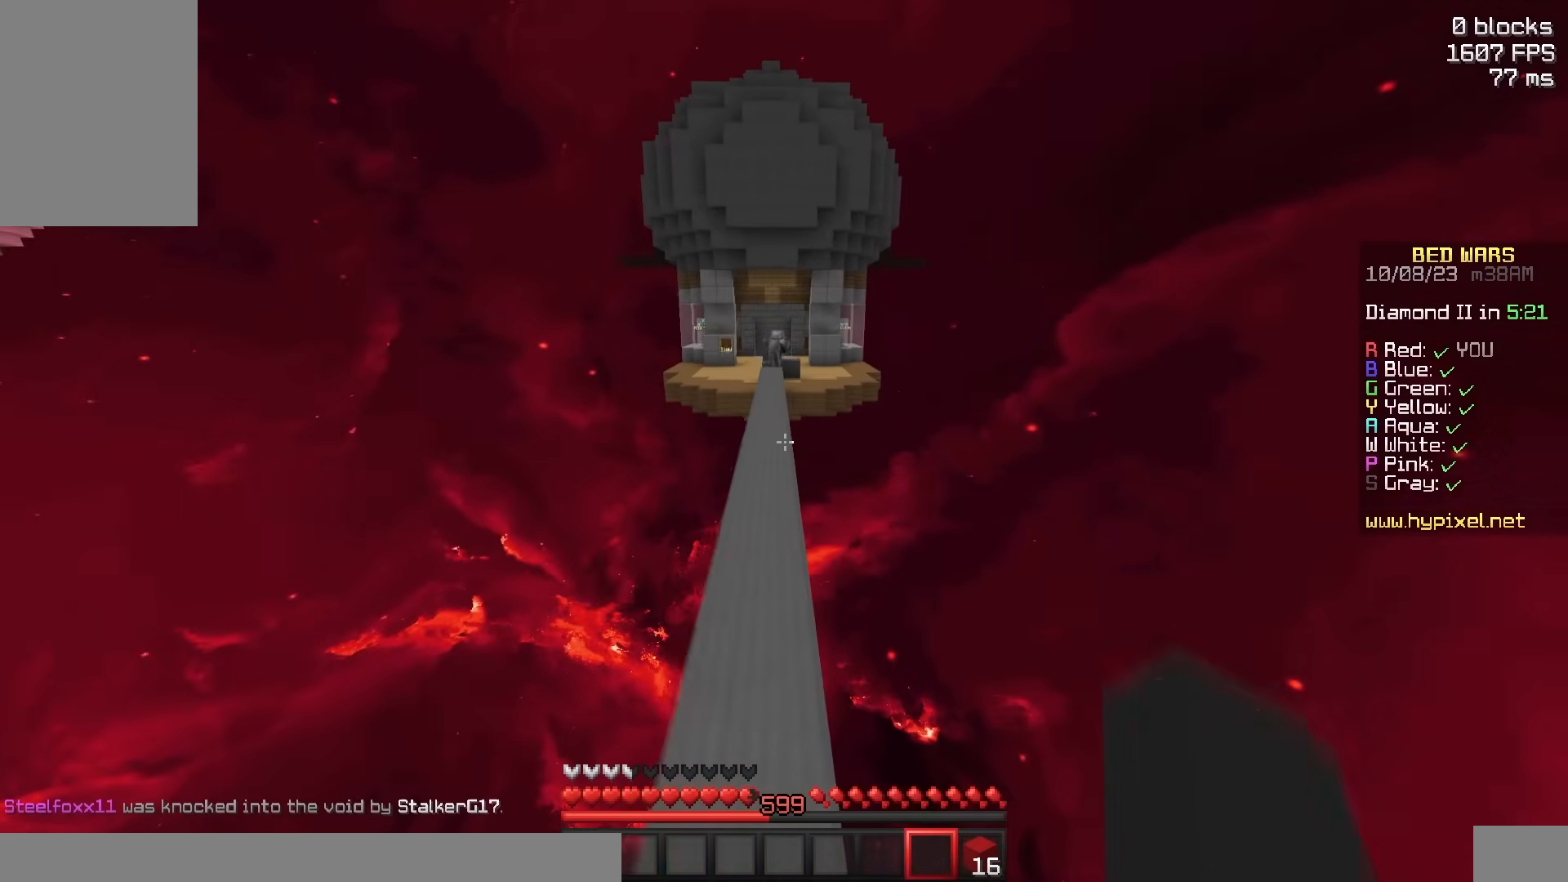
{"keys": ["space", "w"], "mouse": ["left"], "events": [[250, "mouse_left", "down"]]}